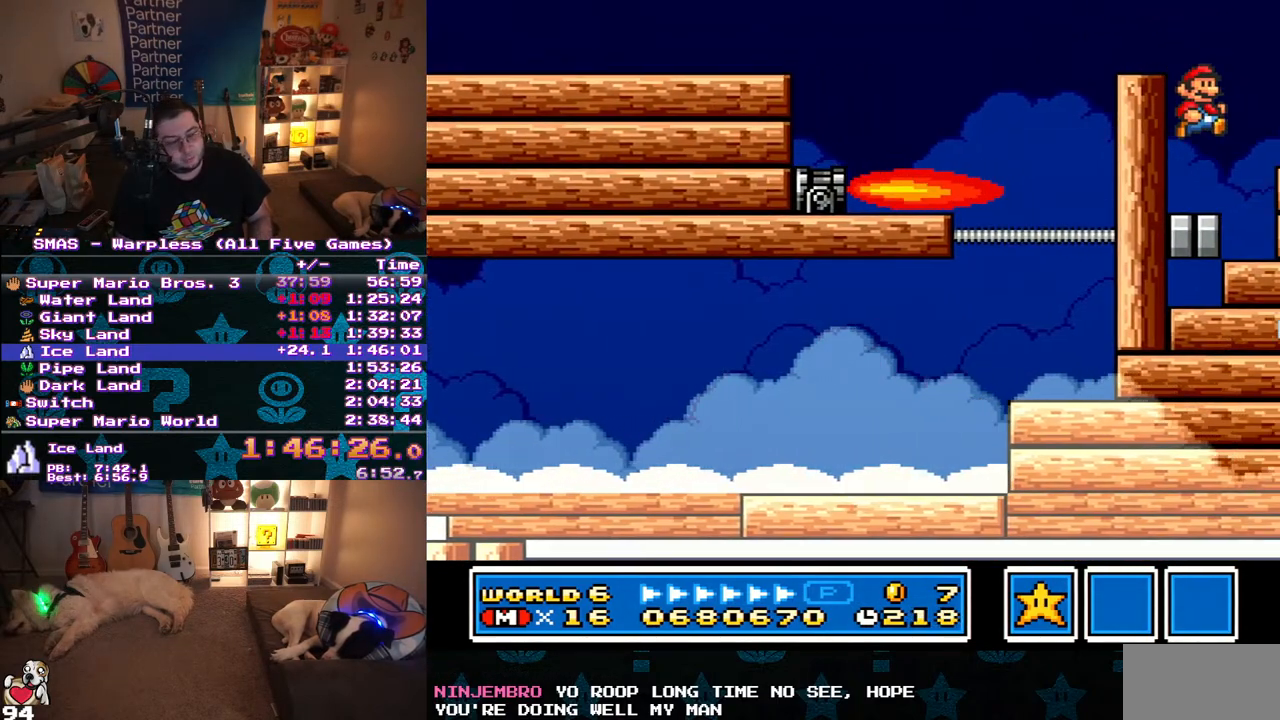
Gameplay with a controller (Nintendo layout); each line is a JSON object with the inputs held at the frame after it. "events" lists button and stick changes between this image and that frame as [ms after this image, input, new state], when the widget could be followed in between. Not read: L3 R3.
{"buttons": ["Y", "DPAD_RIGHT"], "events": [[233, "B", "down"], [300, "DPAD_RIGHT", "up"], [367, "B", "up"], [450, "DPAD_RIGHT", "down"]]}
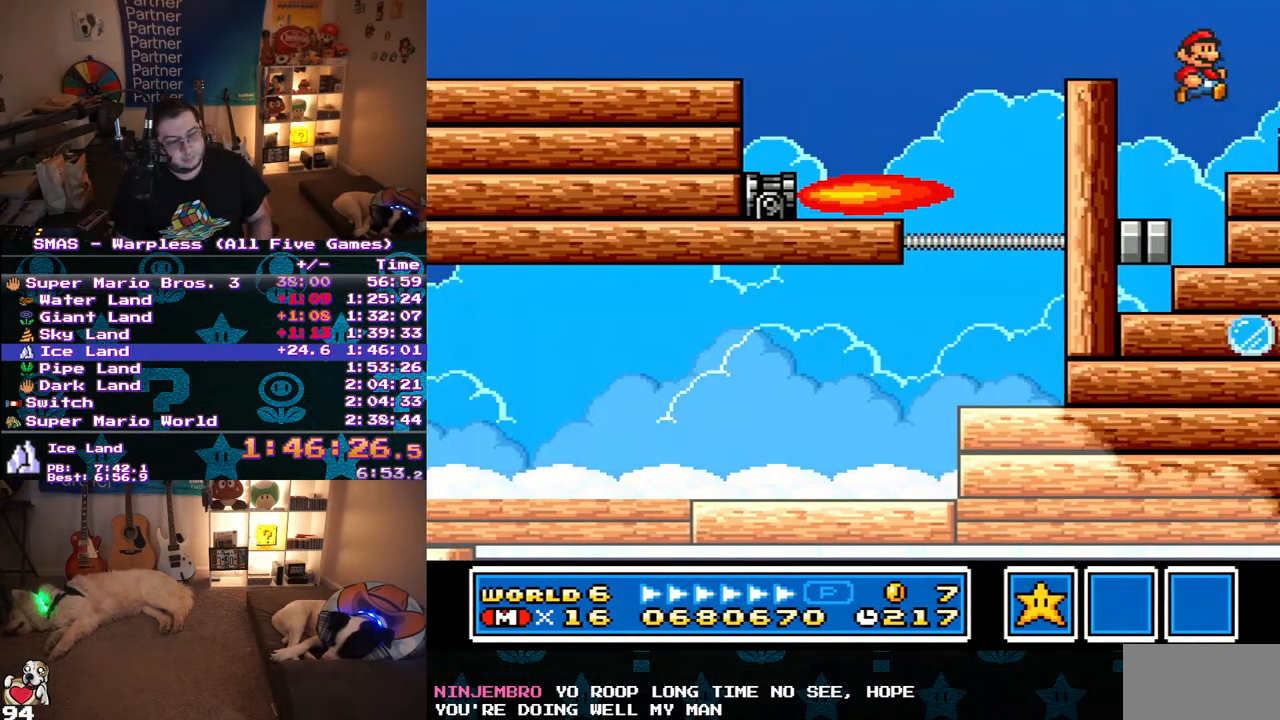
{"buttons": ["Y", "DPAD_RIGHT"], "events": [[333, "Y", "up"], [450, "Y", "down"]]}
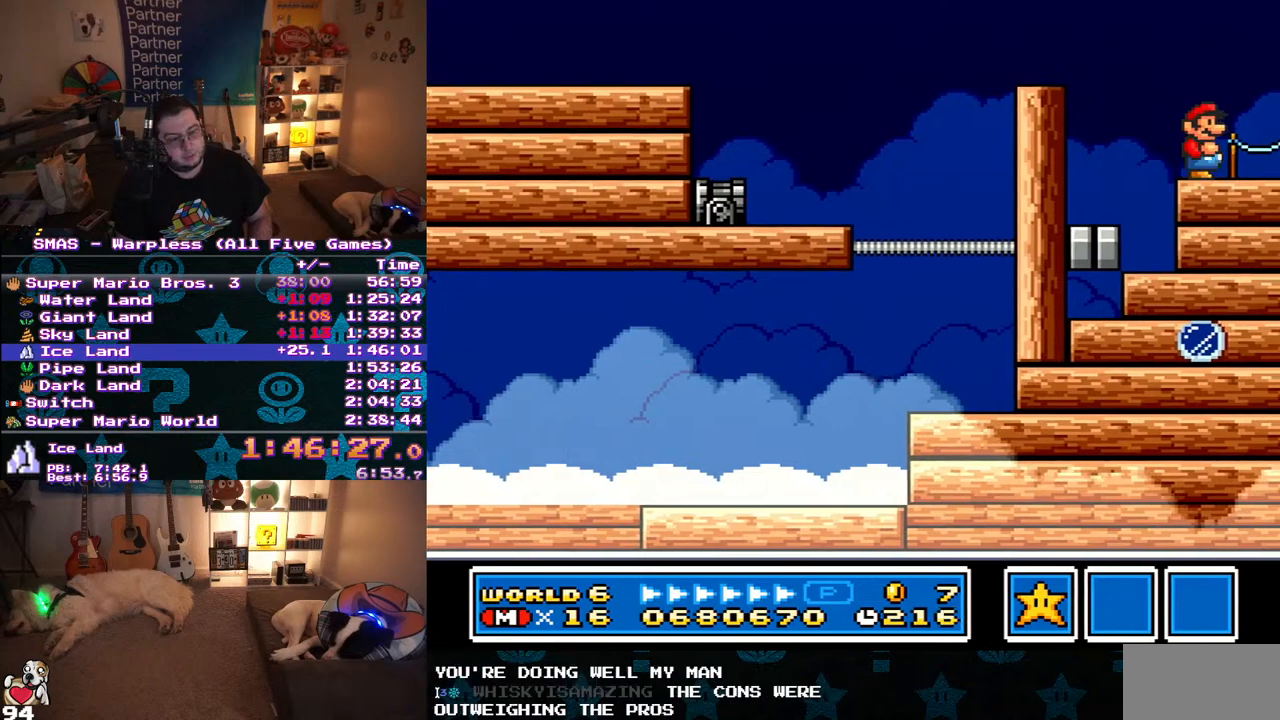
{"buttons": ["Y", "DPAD_RIGHT"], "events": []}
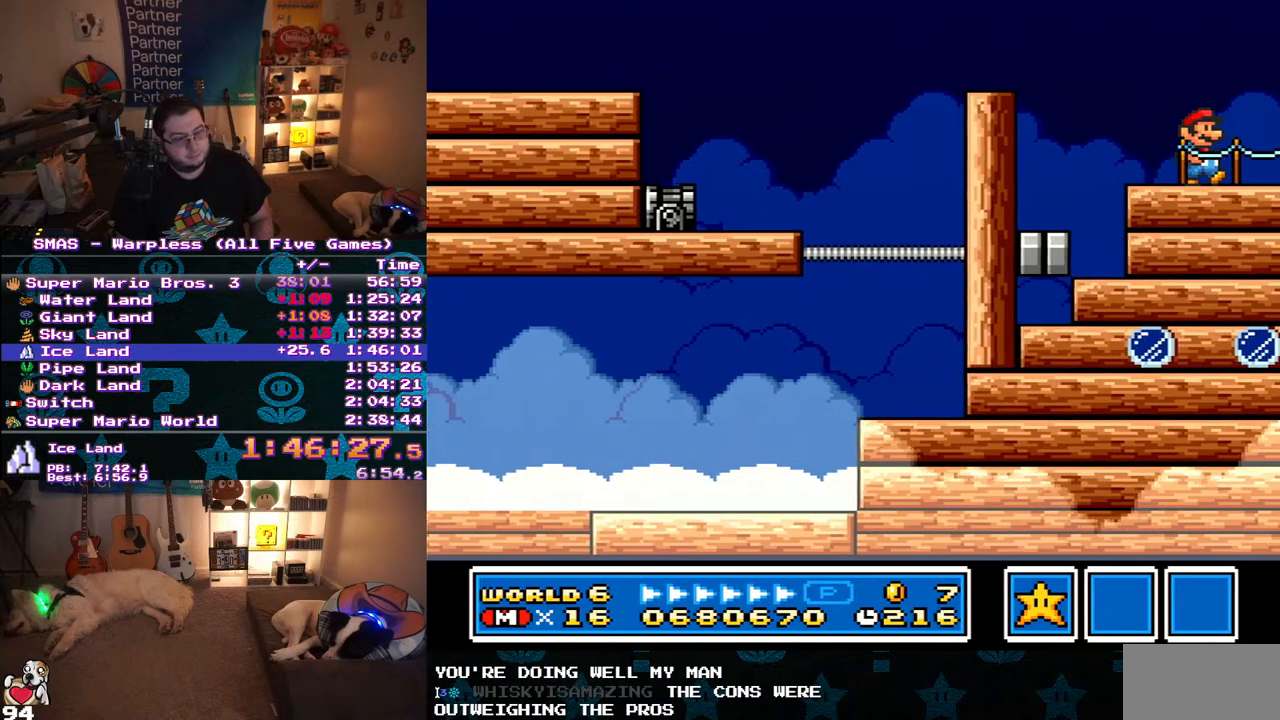
{"buttons": ["Y", "DPAD_RIGHT"], "events": []}
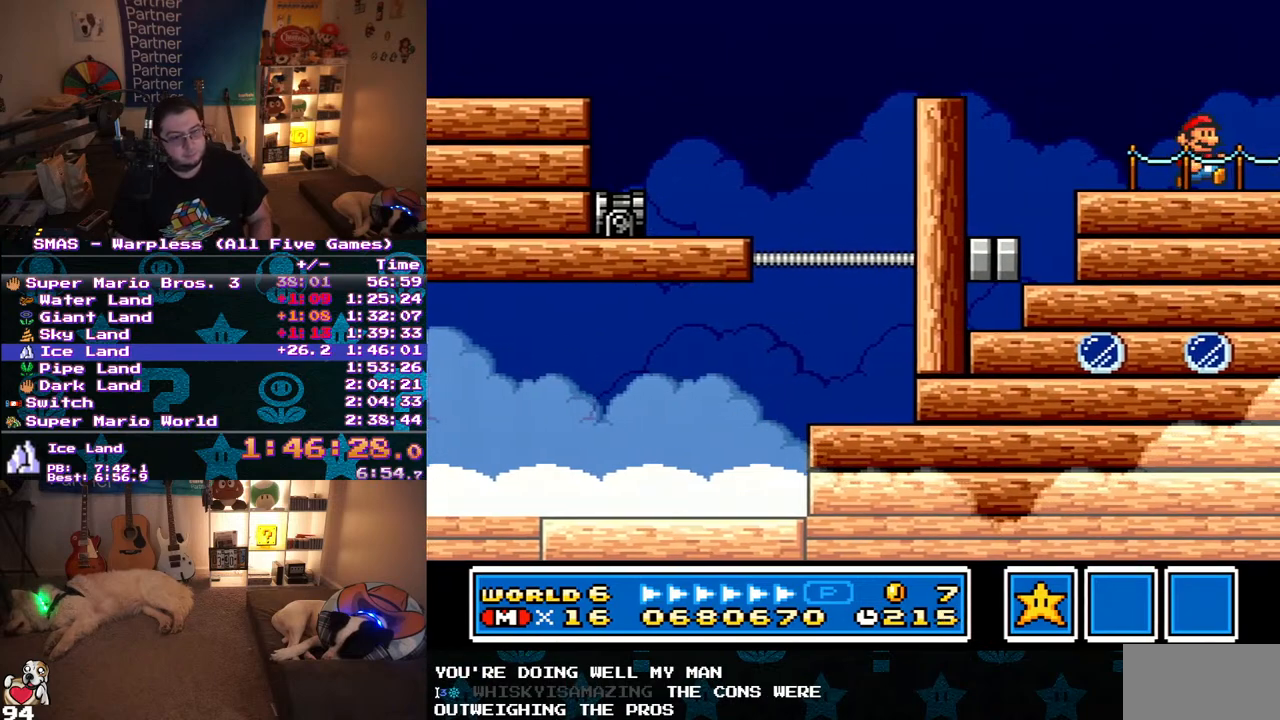
{"buttons": ["B", "Y", "DPAD_RIGHT"], "events": [[433, "B", "down"]]}
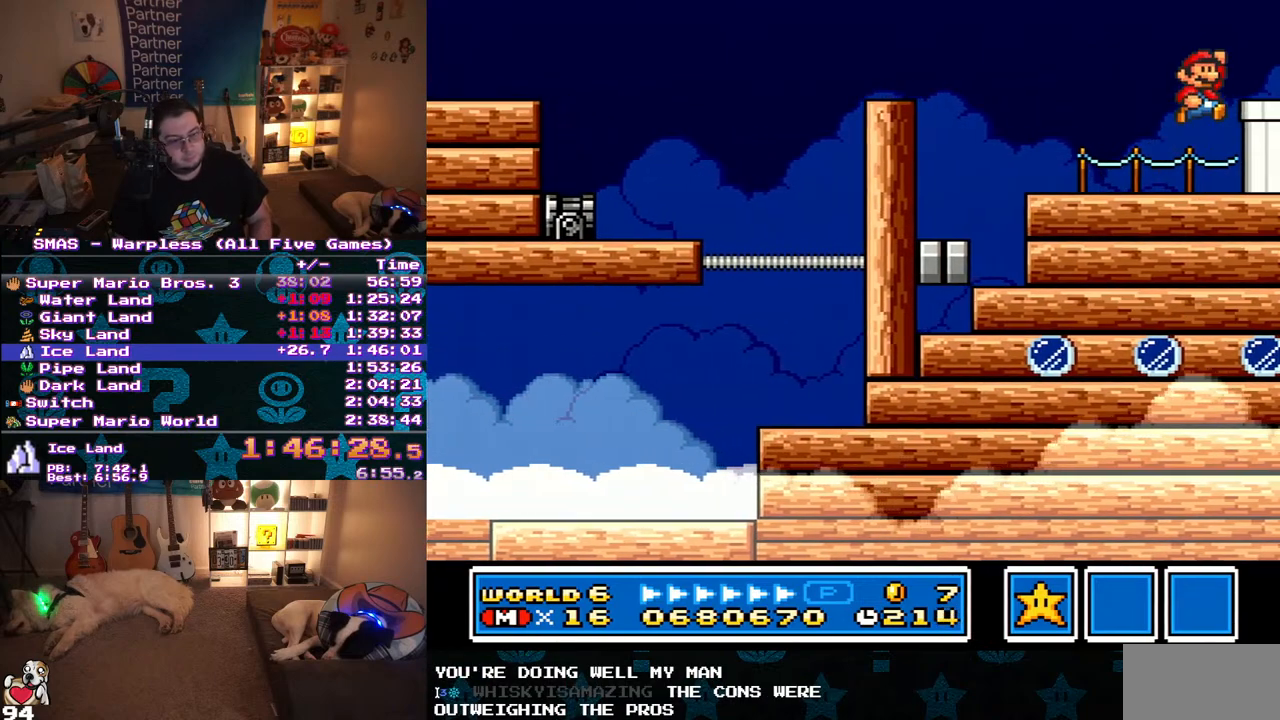
{"buttons": ["Y", "DPAD_RIGHT"], "events": [[117, "B", "up"]]}
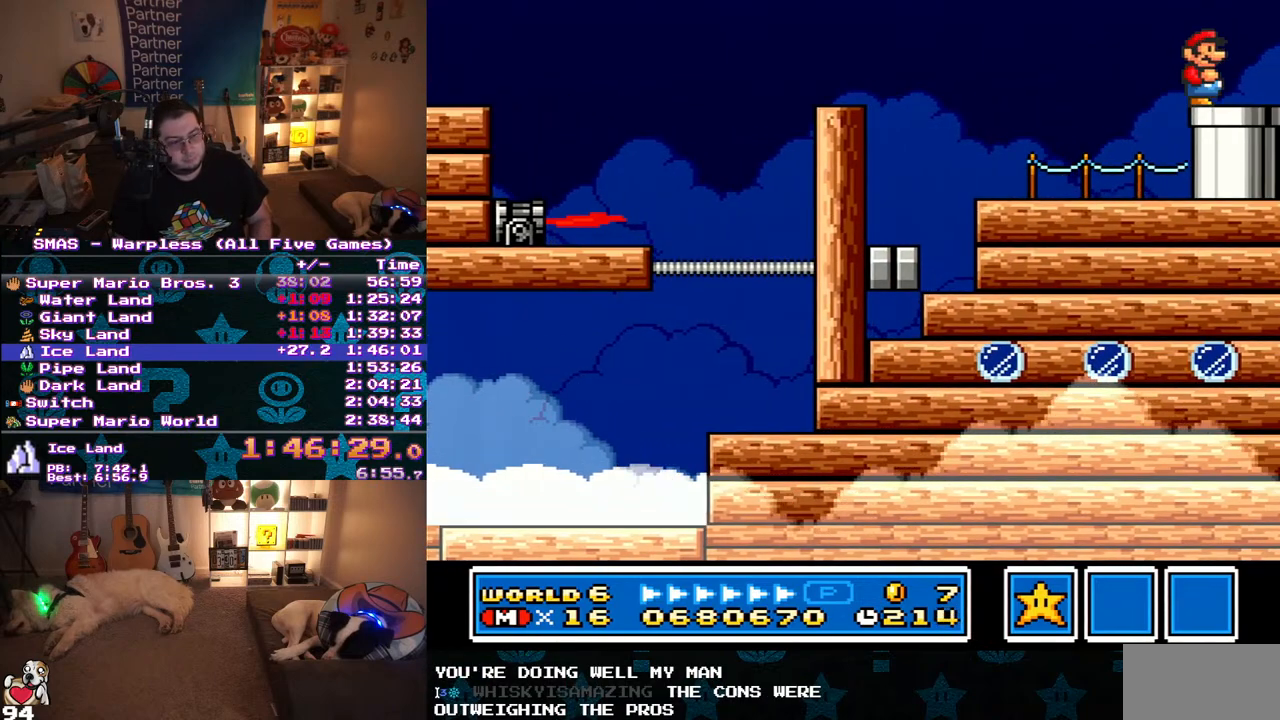
{"buttons": ["Y", "DPAD_DOWN", "DPAD_RIGHT"], "events": [[217, "DPAD_DOWN", "down"]]}
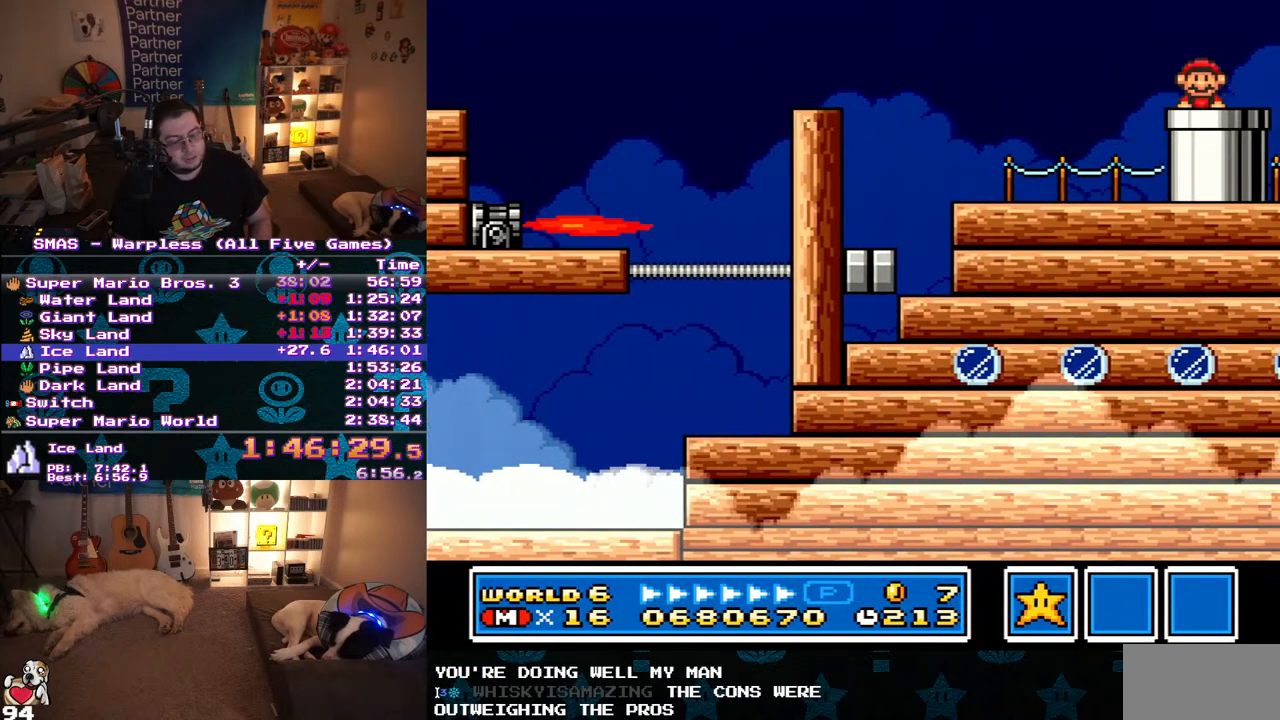
{"buttons": ["Y"], "events": [[17, "Y", "up"], [33, "DPAD_DOWN", "up"], [33, "DPAD_RIGHT", "up"], [283, "Y", "down"]]}
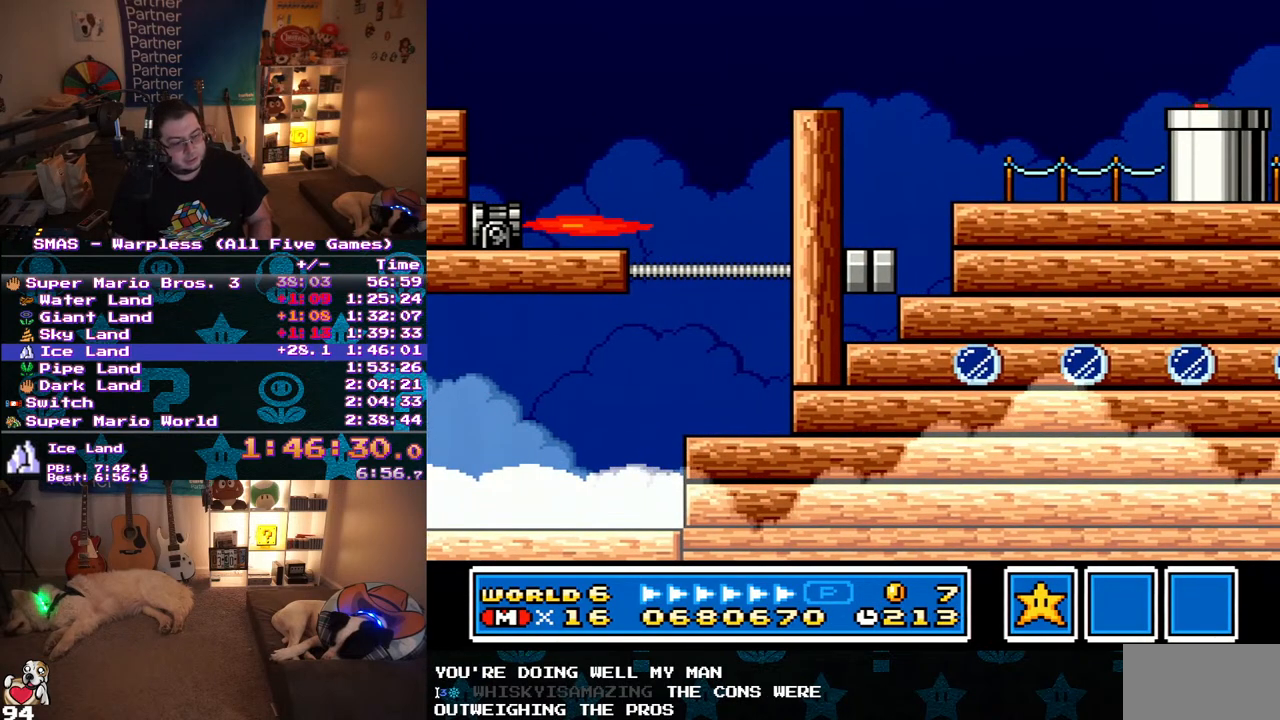
{"buttons": ["Y"], "events": []}
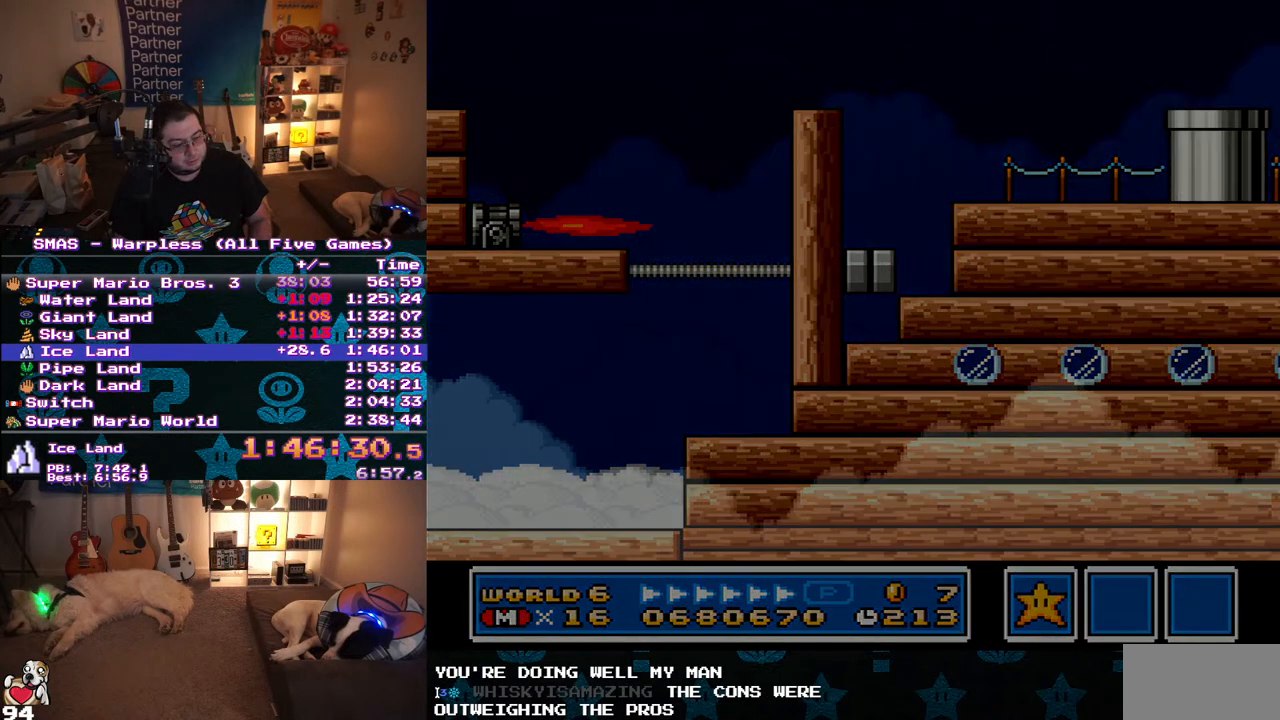
{"buttons": ["Y", "DPAD_RIGHT"], "events": [[267, "DPAD_RIGHT", "down"]]}
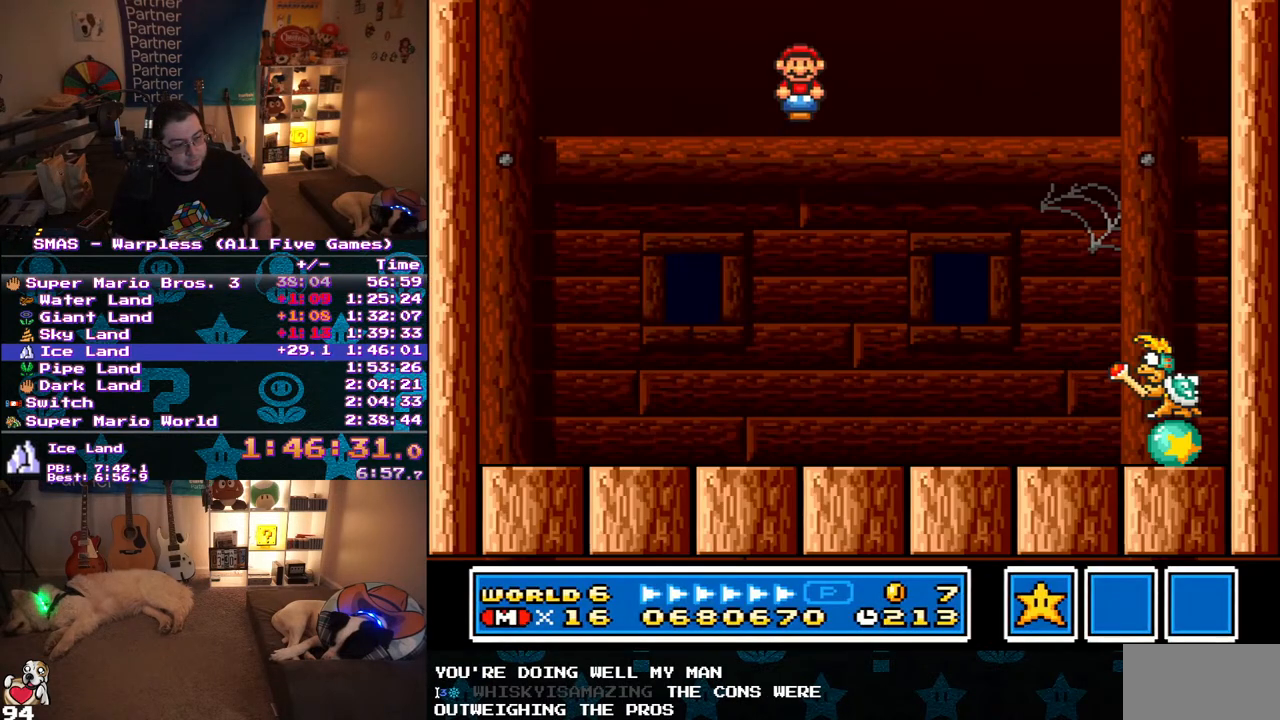
{"buttons": ["Y", "DPAD_RIGHT"], "events": []}
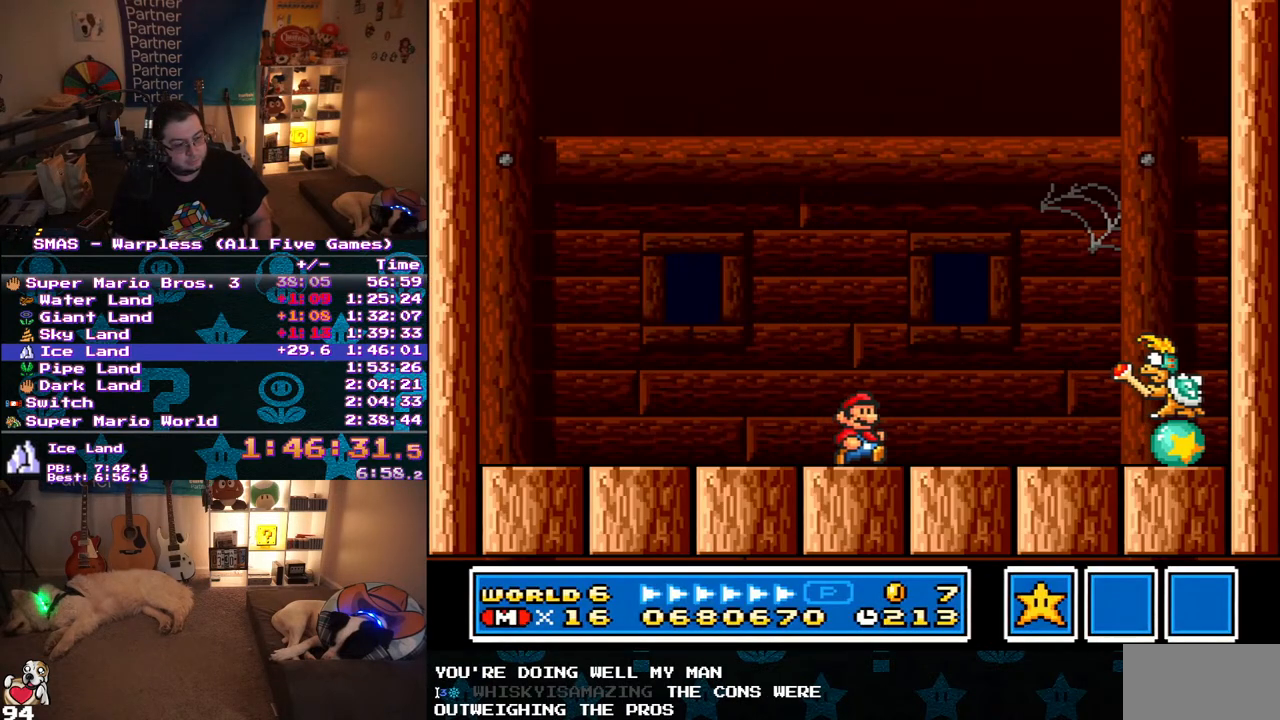
{"buttons": ["Y"], "events": [[100, "B", "down"], [417, "DPAD_RIGHT", "up"], [483, "B", "up"]]}
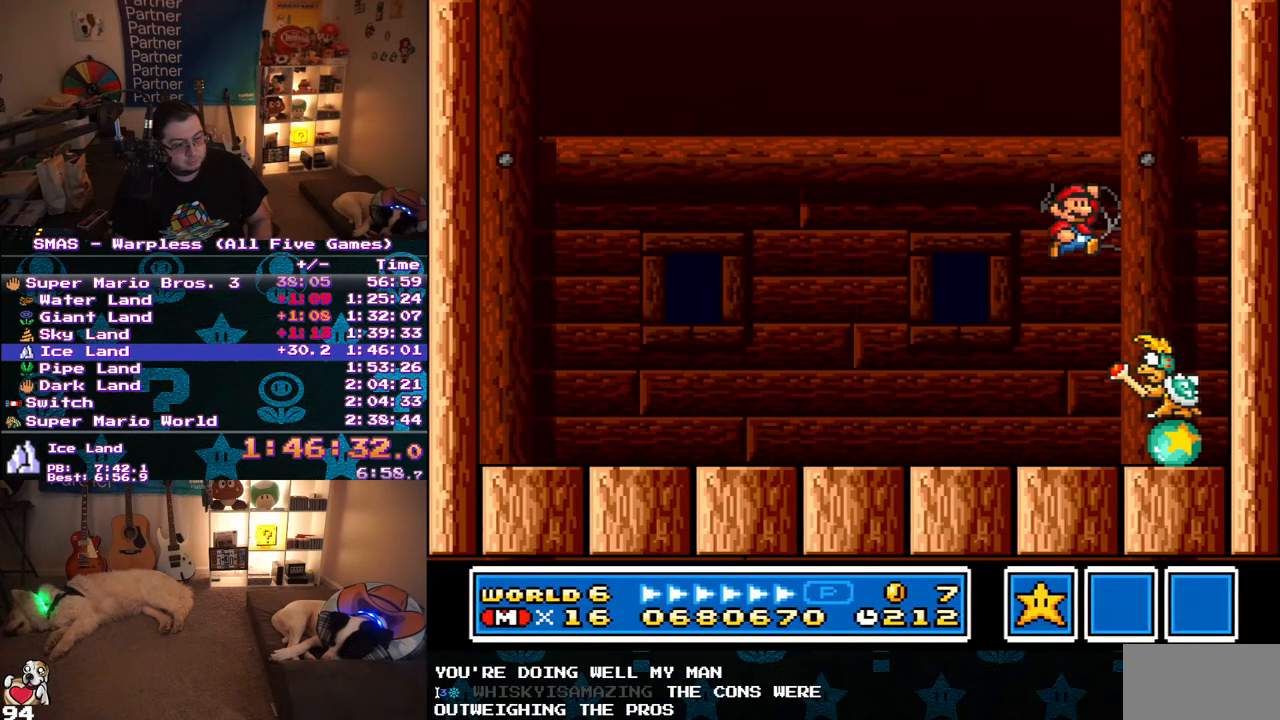
{"buttons": ["Y", "DPAD_LEFT"], "events": [[50, "DPAD_LEFT", "down"]]}
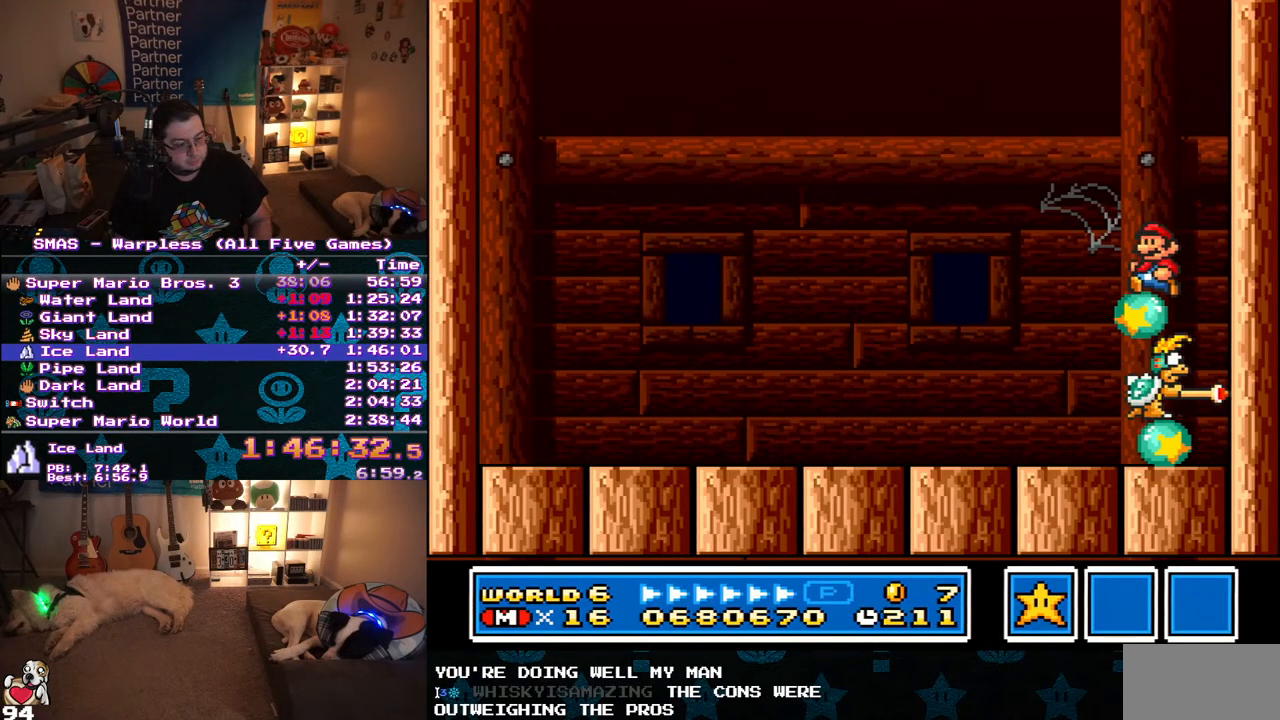
{"buttons": ["Y", "DPAD_RIGHT"], "events": [[333, "DPAD_LEFT", "up"], [400, "DPAD_RIGHT", "down"]]}
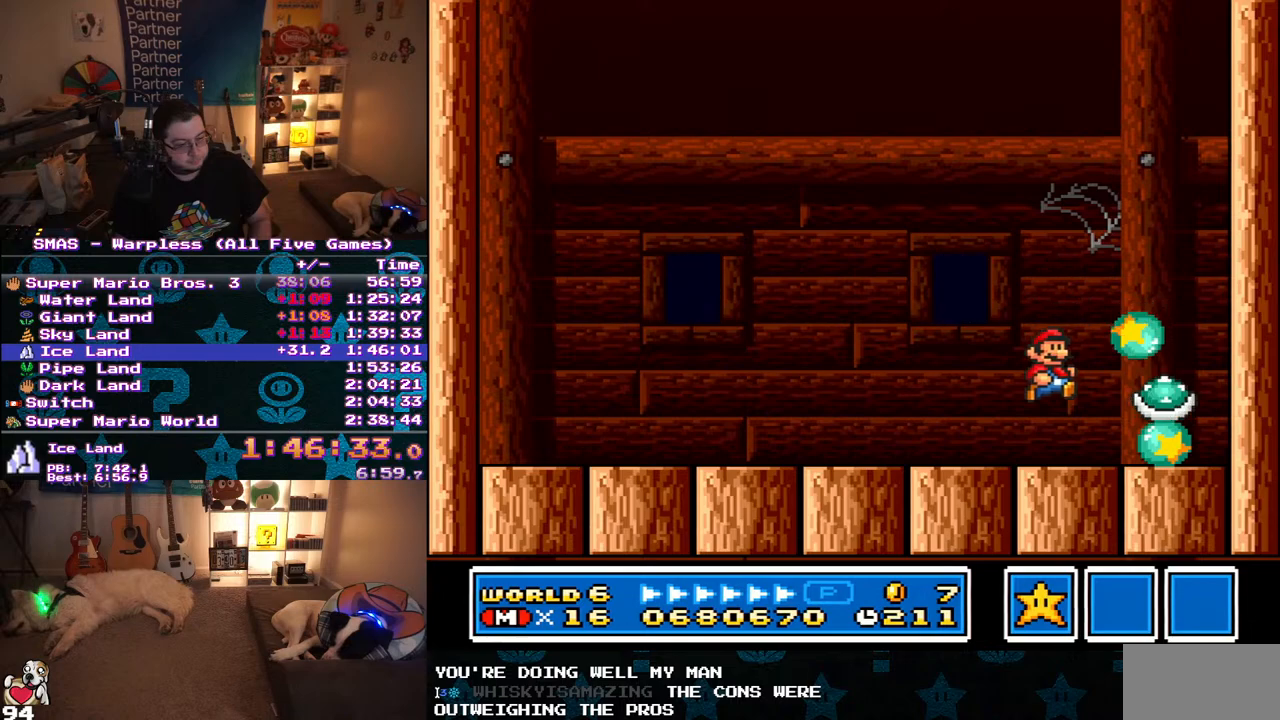
{"buttons": ["Y"], "events": [[150, "DPAD_RIGHT", "up"]]}
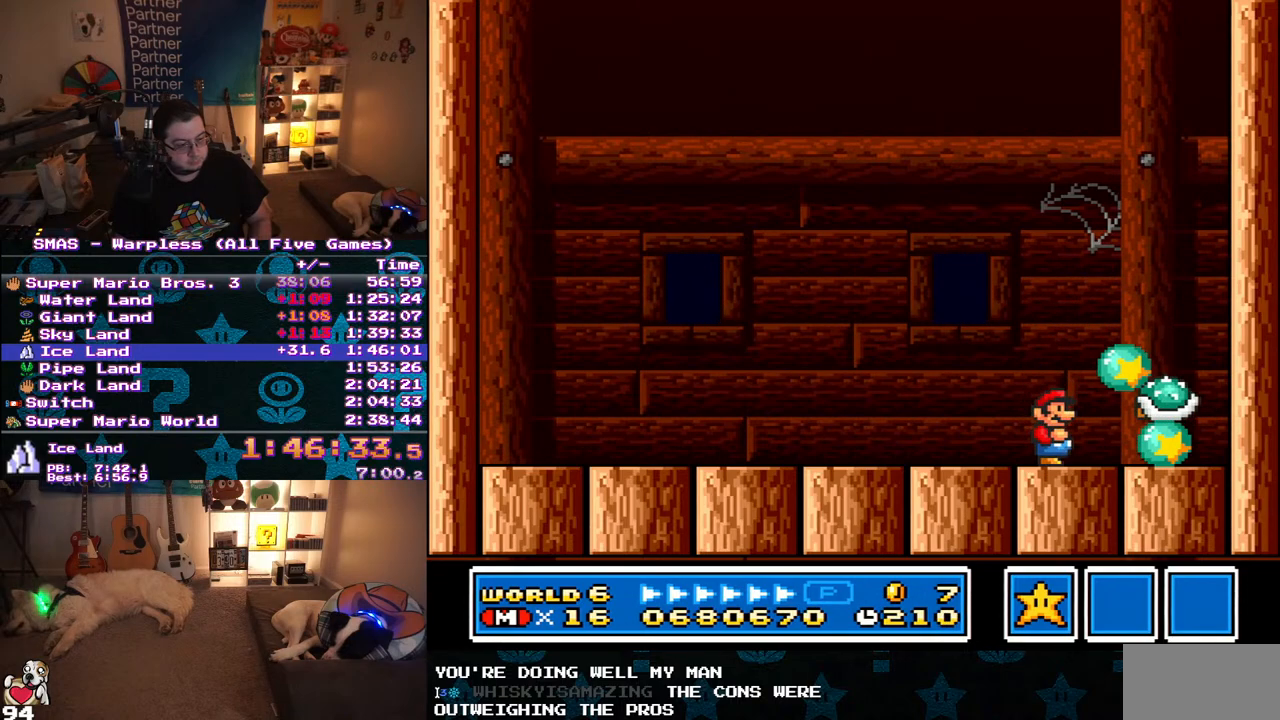
{"buttons": ["B", "Y", "DPAD_UP", "DPAD_RIGHT"], "events": [[317, "DPAD_UP", "down"], [333, "DPAD_RIGHT", "down"], [333, "DPAD_UP", "up"], [350, "DPAD_UP", "down"], [400, "B", "down"]]}
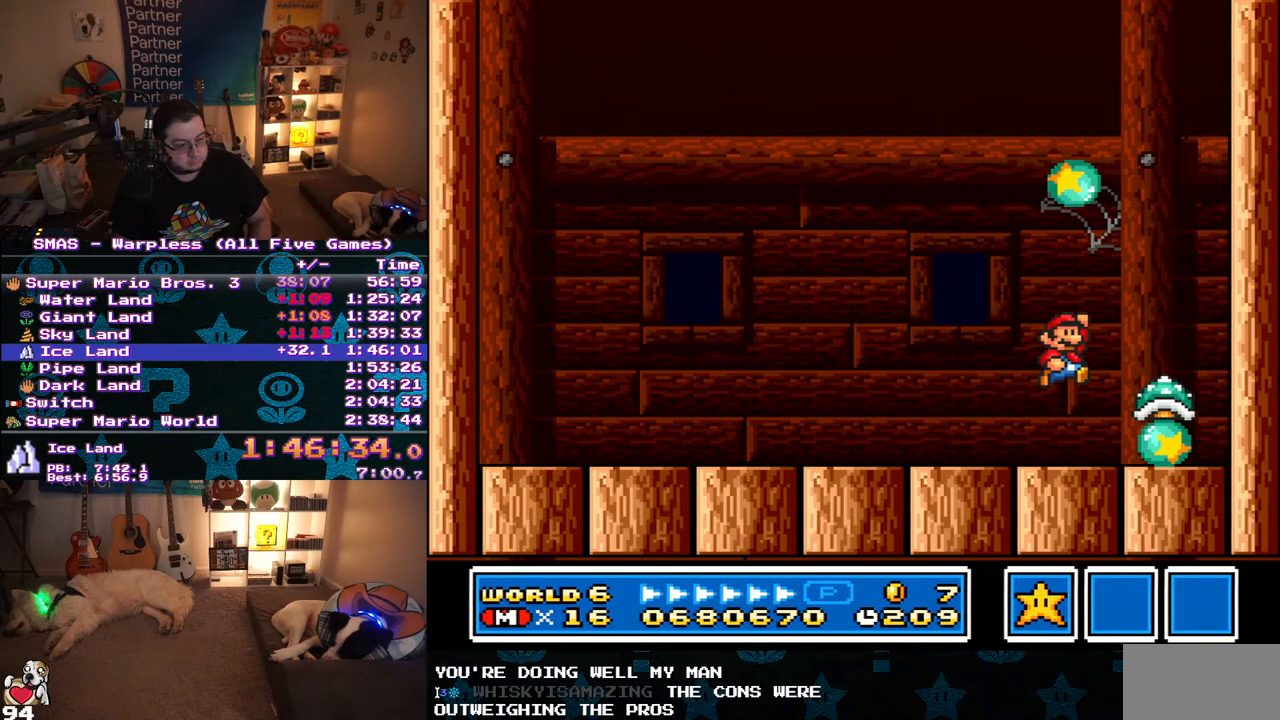
{"buttons": ["Y", "DPAD_LEFT"], "events": [[133, "DPAD_UP", "up"], [200, "DPAD_RIGHT", "up"], [383, "DPAD_LEFT", "down"], [433, "B", "up"]]}
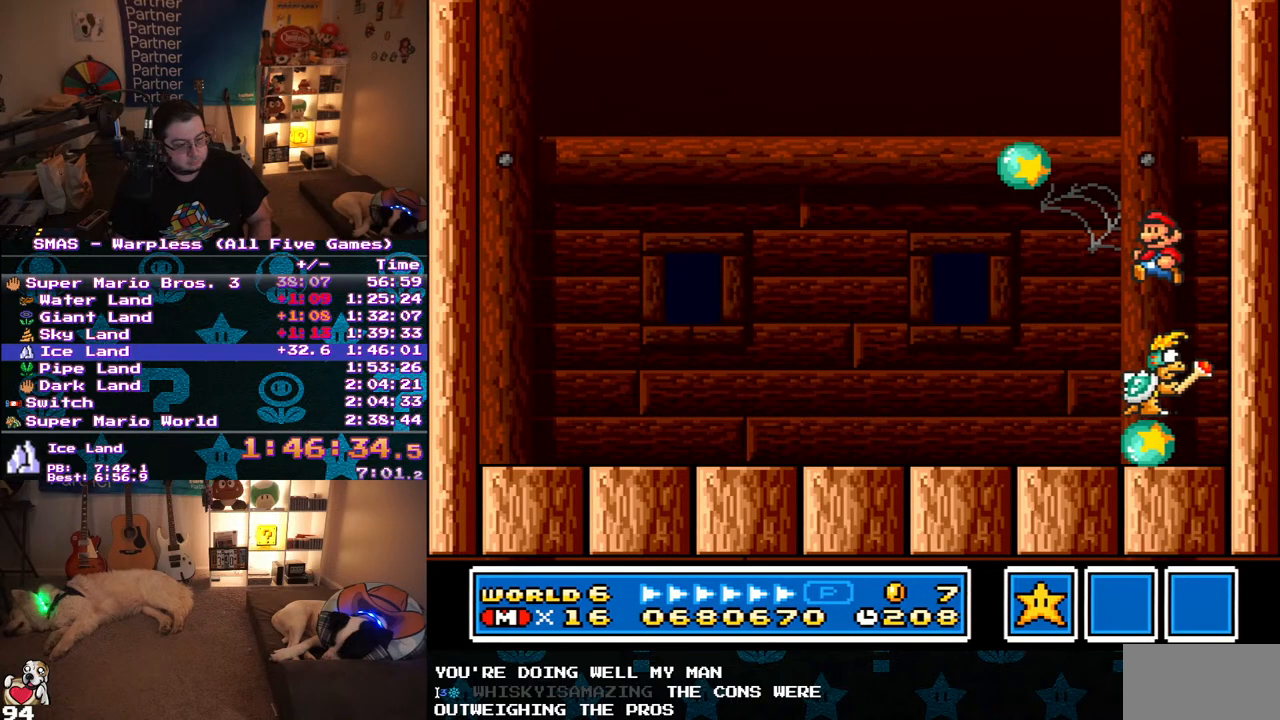
{"buttons": ["Y", "DPAD_LEFT"], "events": [[17, "DPAD_LEFT", "up"], [133, "DPAD_LEFT", "down"]]}
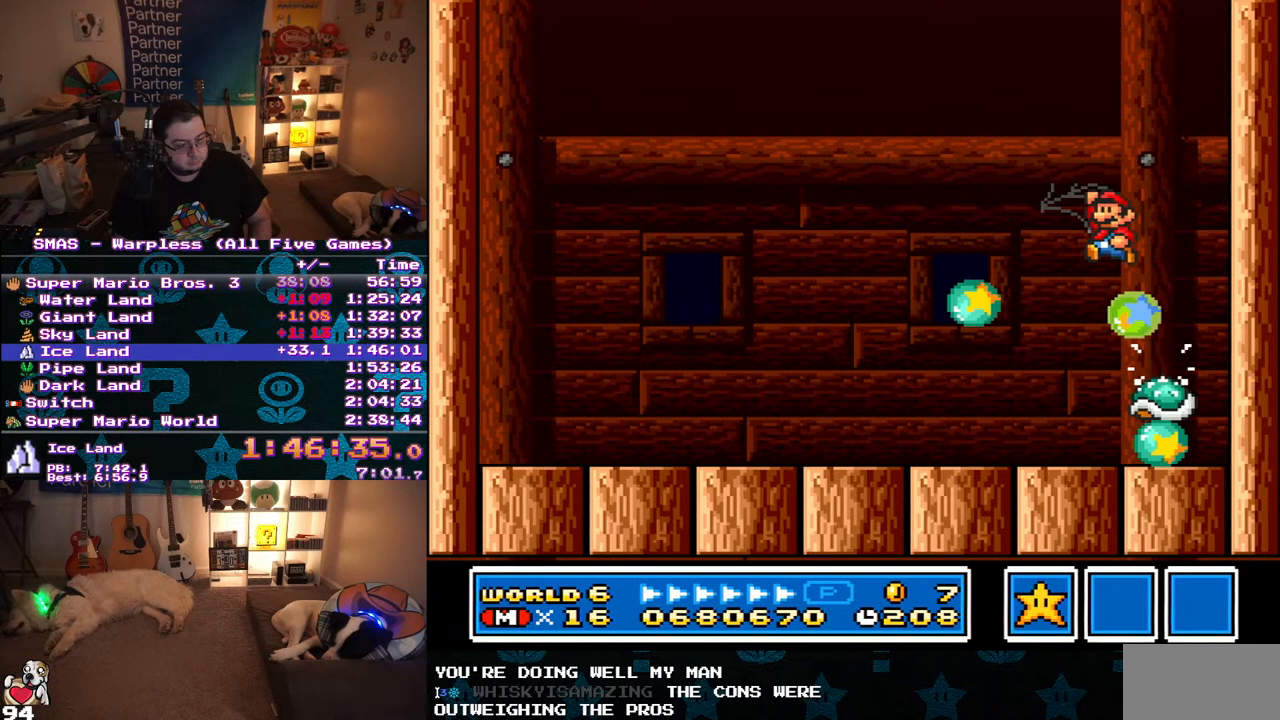
{"buttons": ["Y"], "events": [[67, "DPAD_LEFT", "up"], [117, "DPAD_RIGHT", "down"], [333, "DPAD_RIGHT", "up"]]}
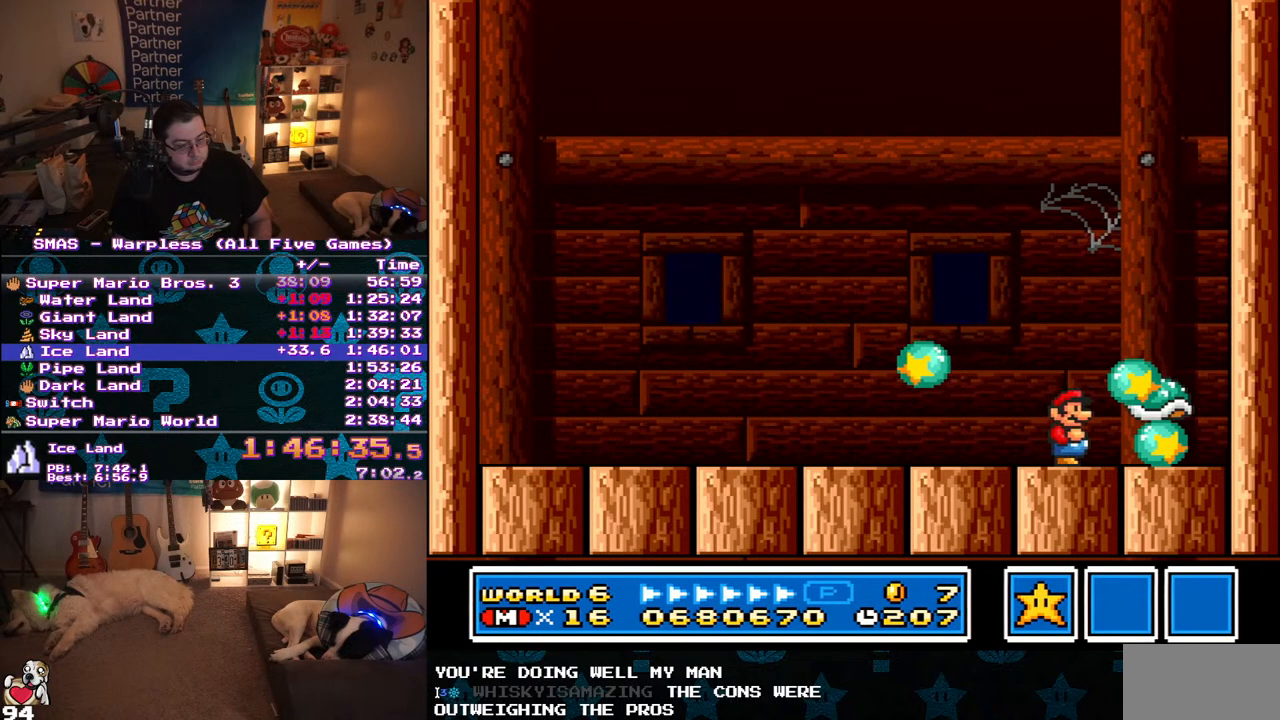
{"buttons": ["Y"], "events": []}
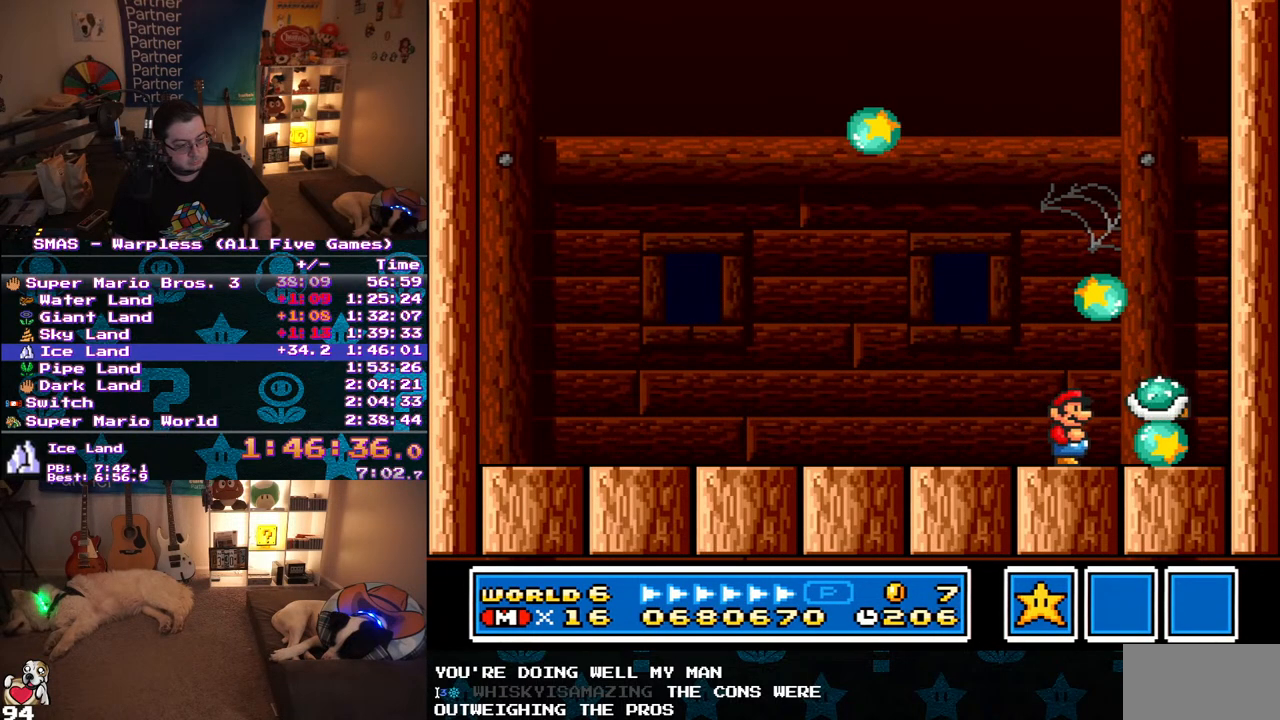
{"buttons": ["B", "Y", "DPAD_RIGHT"], "events": [[200, "DPAD_RIGHT", "down"], [217, "B", "down"], [367, "DPAD_UP", "down"], [417, "DPAD_UP", "up"]]}
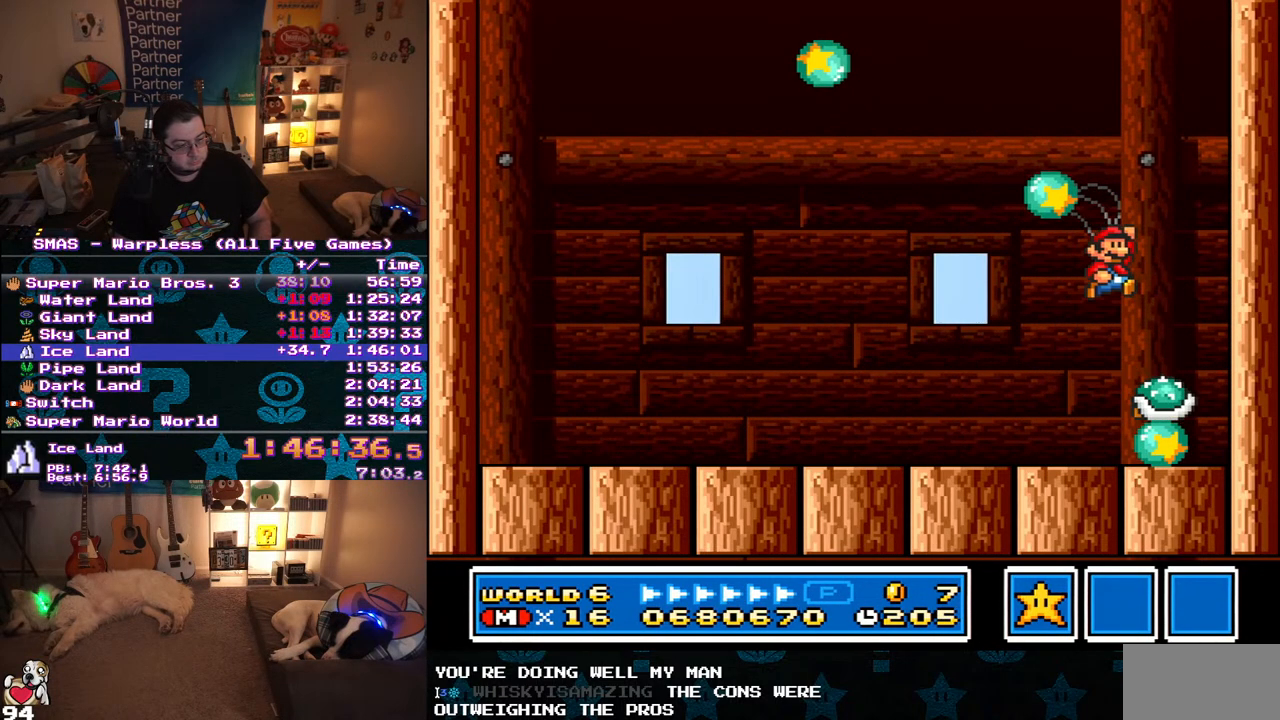
{"buttons": ["Y", "DPAD_LEFT"], "events": [[33, "DPAD_RIGHT", "up"], [233, "B", "up"], [233, "DPAD_LEFT", "down"]]}
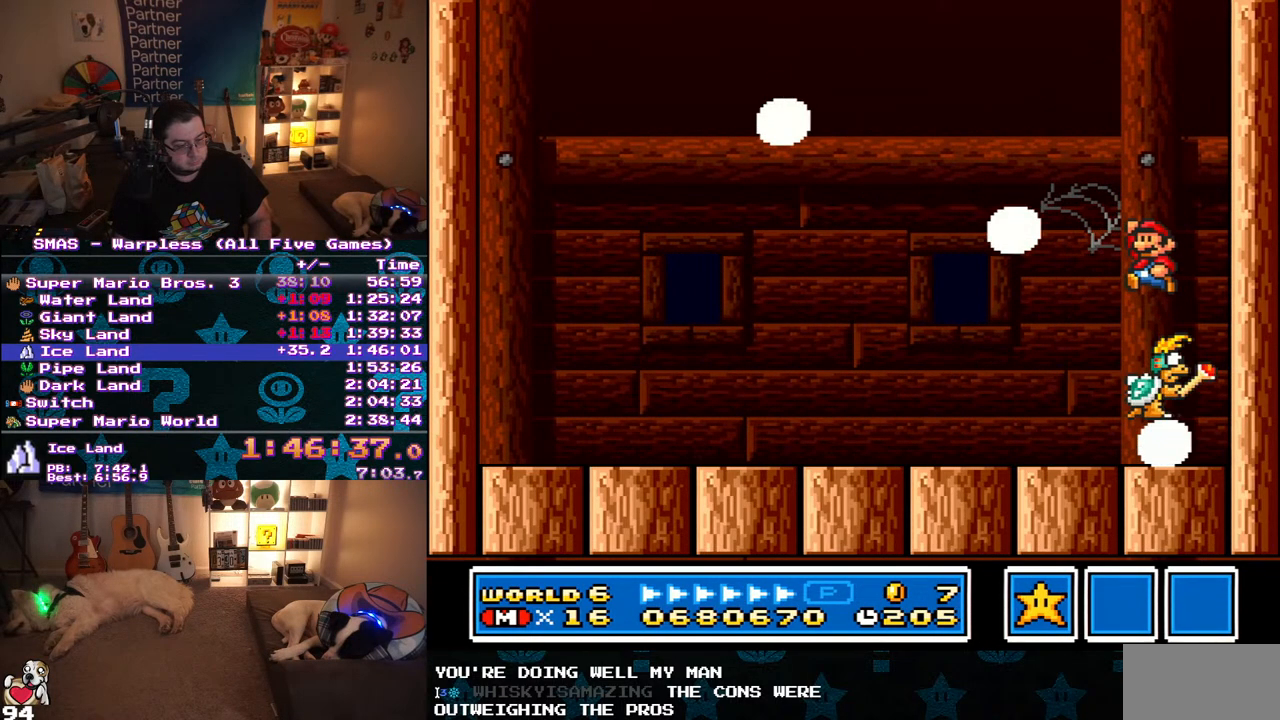
{"buttons": ["Y", "DPAD_LEFT"], "events": []}
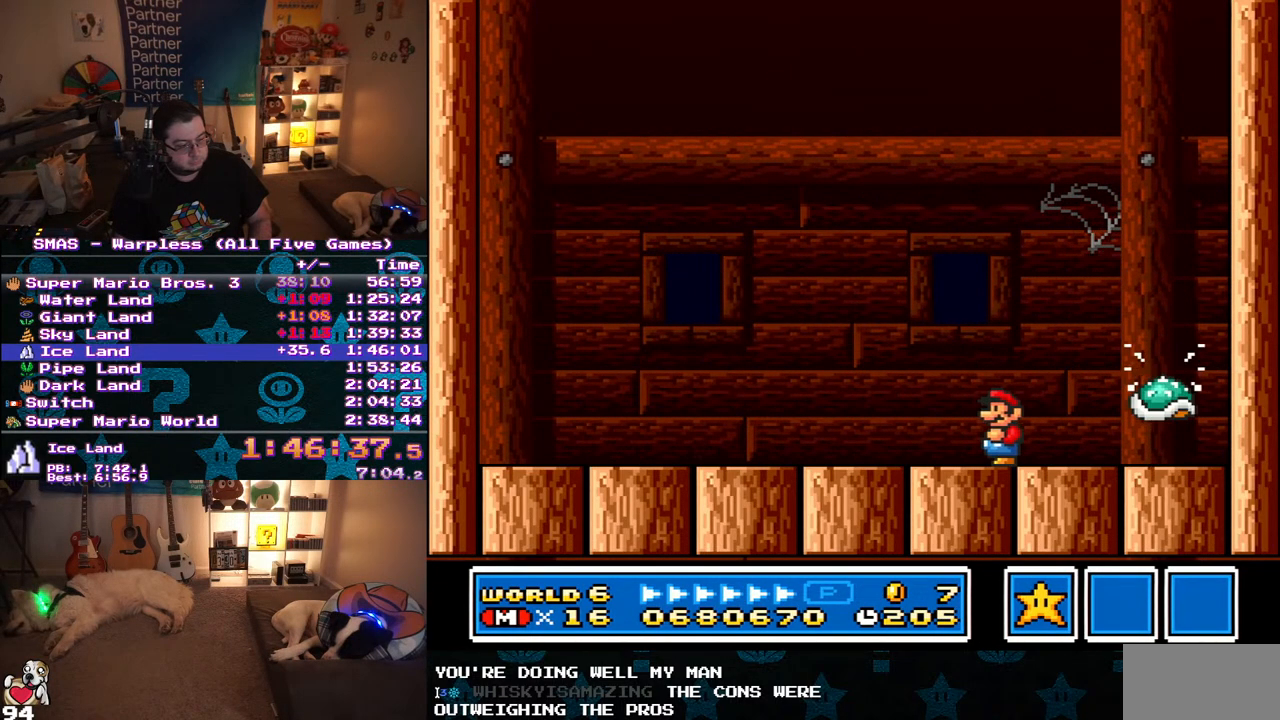
{"buttons": ["Y", "DPAD_RIGHT"], "events": [[117, "DPAD_LEFT", "up"], [183, "DPAD_RIGHT", "down"]]}
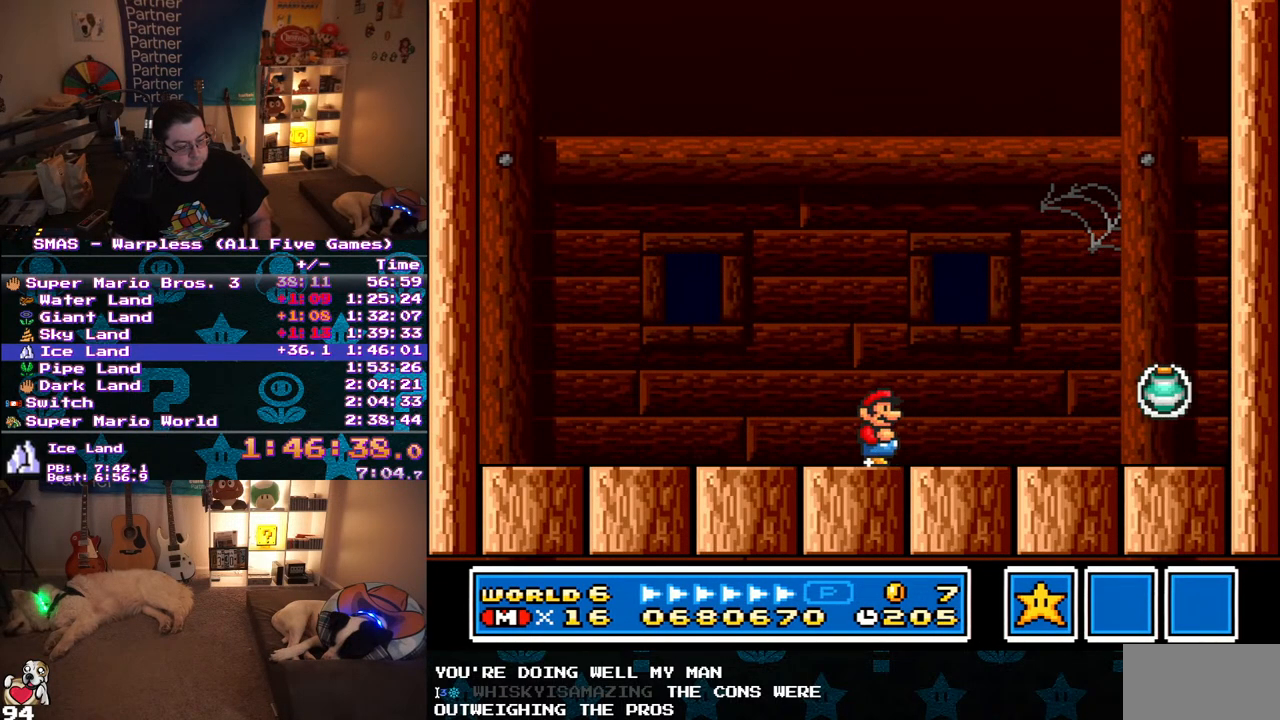
{"buttons": [], "events": [[17, "DPAD_RIGHT", "up"], [17, "Y", "up"]]}
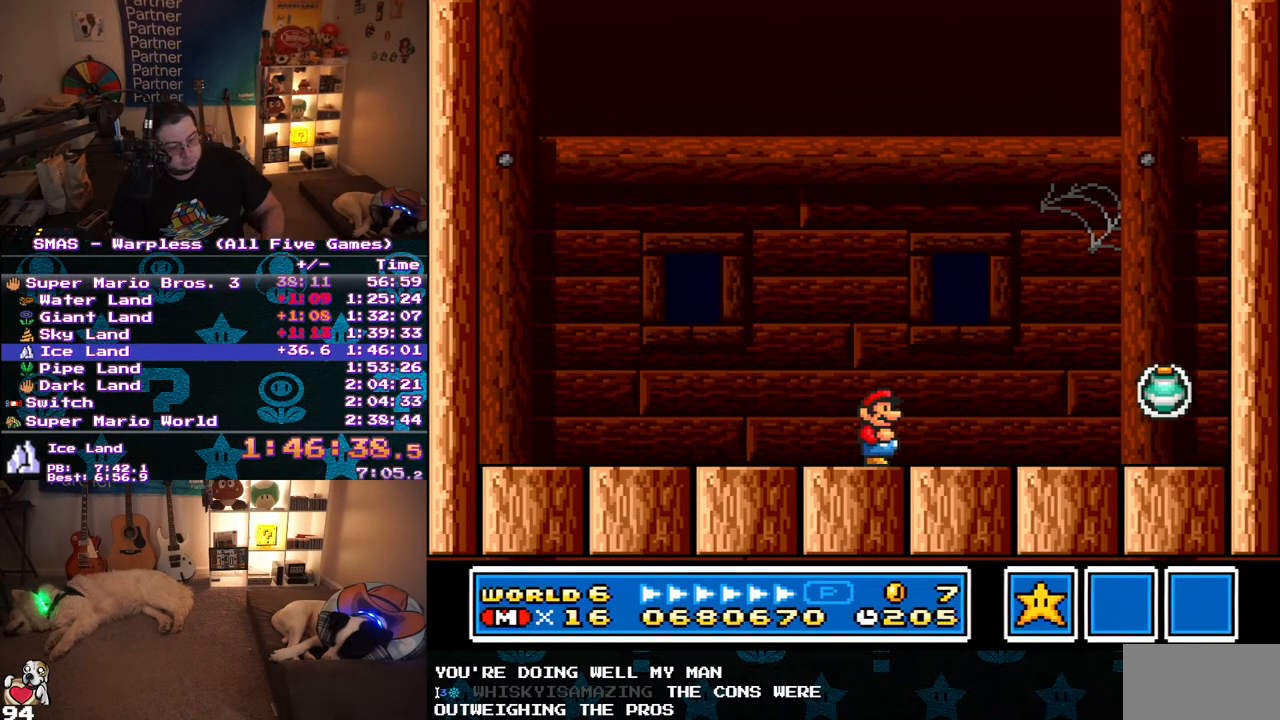
{"buttons": [], "events": [[100, "DPAD_LEFT", "down"], [117, "DPAD_LEFT", "up"]]}
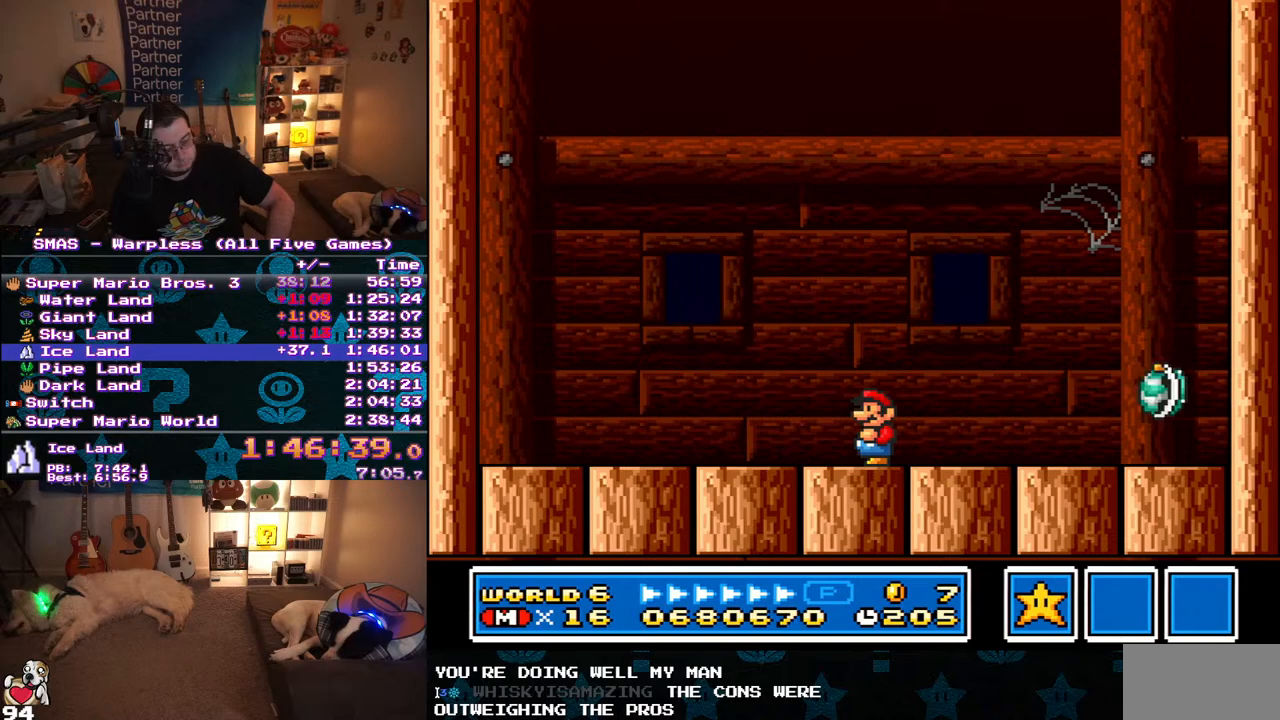
{"buttons": [], "events": [[400, "DPAD_RIGHT", "down"], [450, "DPAD_RIGHT", "up"]]}
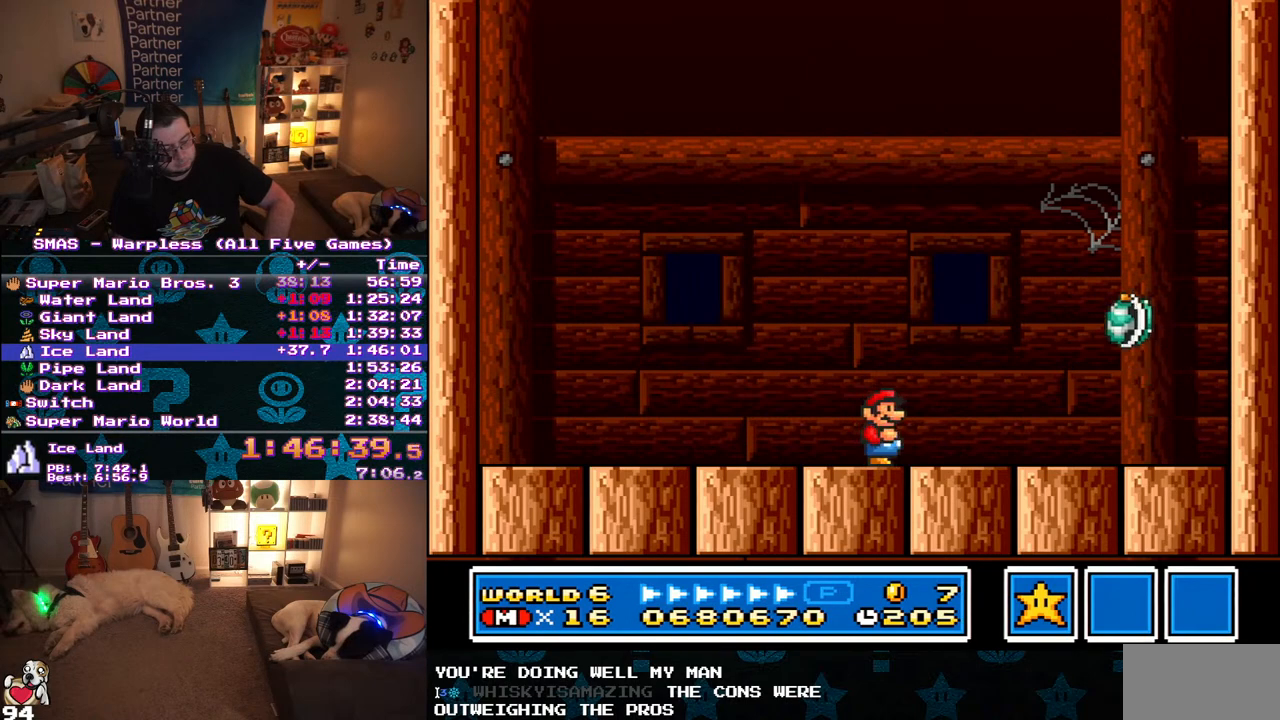
{"buttons": [], "events": [[383, "DPAD_LEFT", "down"], [450, "DPAD_LEFT", "up"]]}
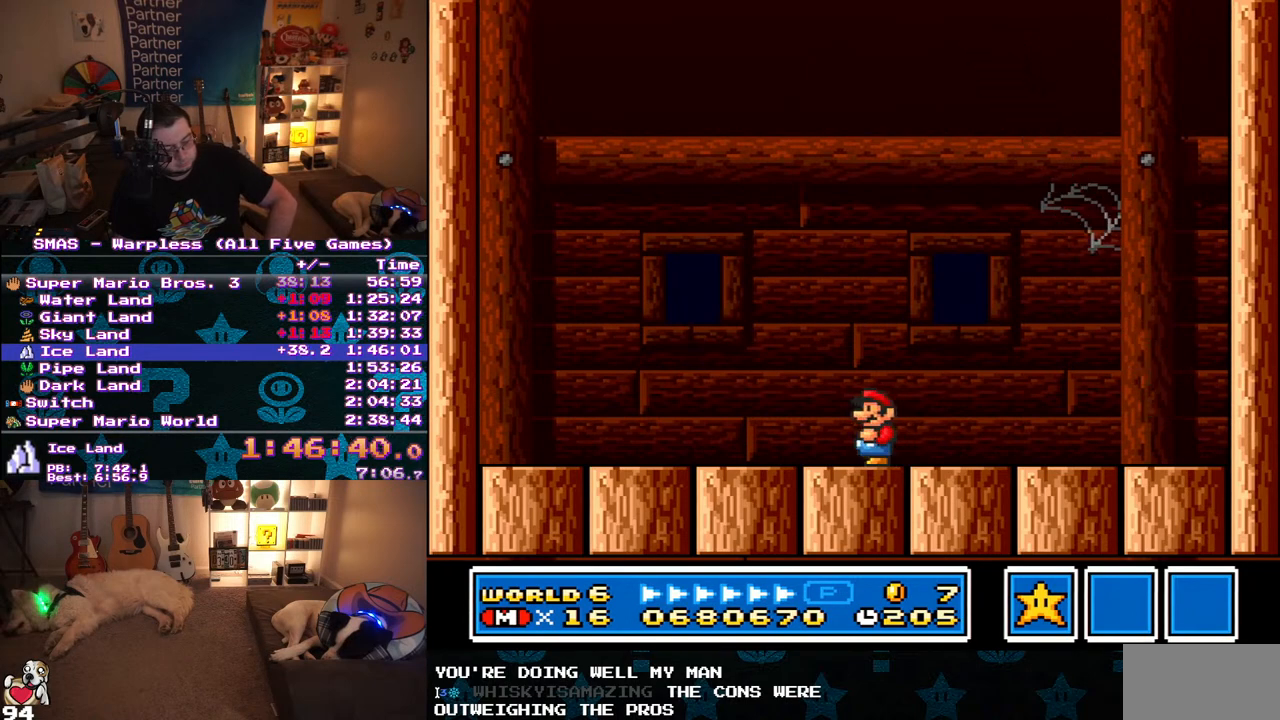
{"buttons": [], "events": [[417, "DPAD_RIGHT", "down"], [500, "DPAD_RIGHT", "up"]]}
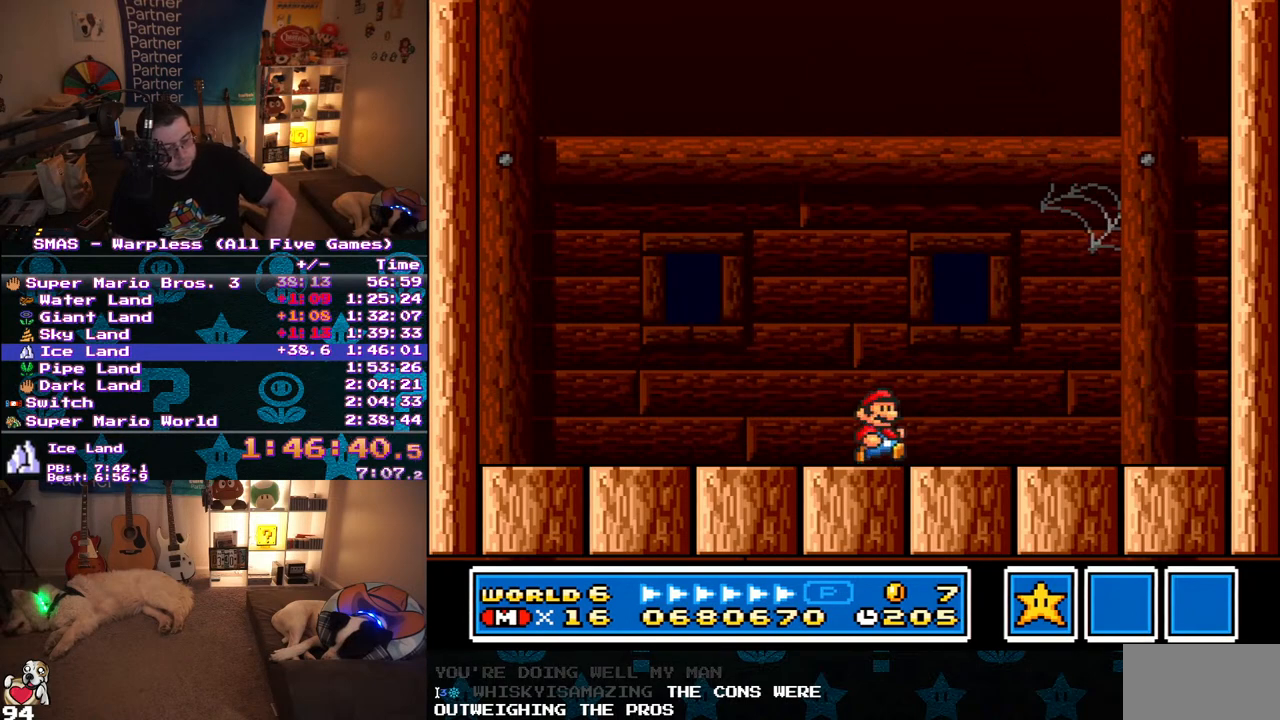
{"buttons": [], "events": [[183, "DPAD_LEFT", "down"], [200, "DPAD_LEFT", "up"]]}